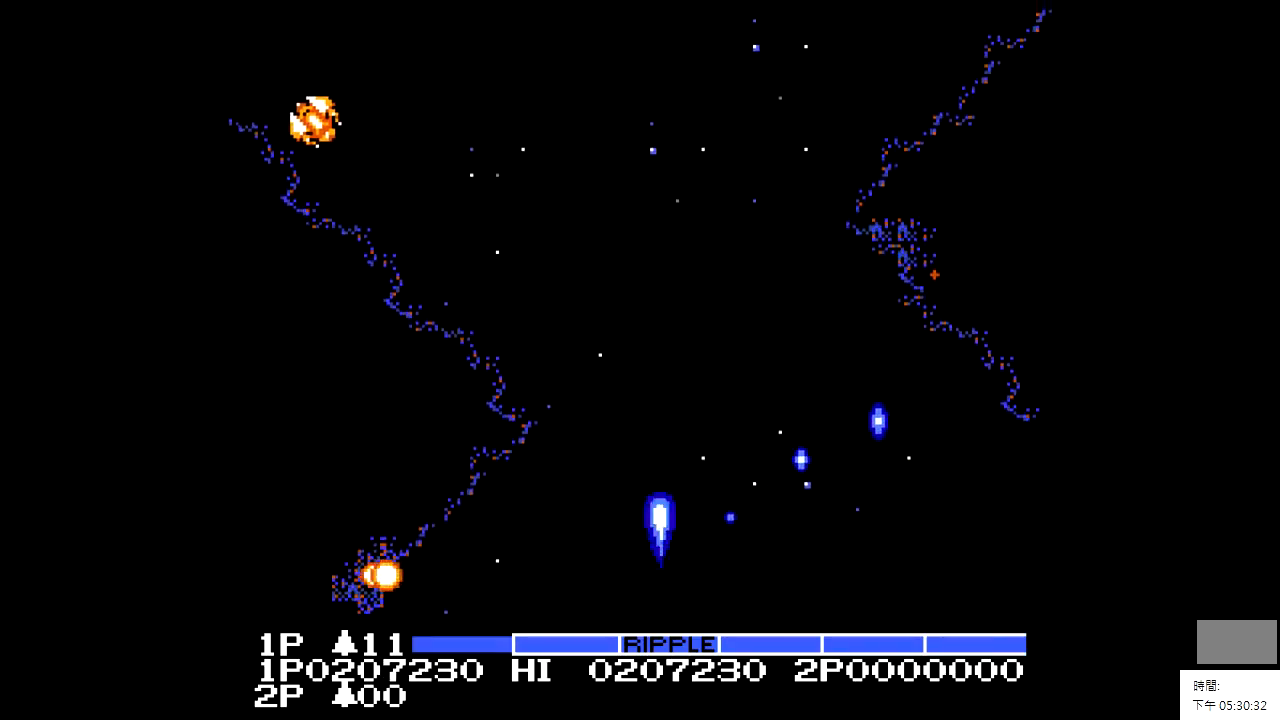
Gameplay with a controller; each line is a JSON object with the inputs held at the frame after it. "events" lists button and stick changes between this image and that frame as [ms after this image, input, new state], when the widget could be followed in between. Not read: A B CIRCLE CROSS L2 L3 R2 R3.
{"buttons": ["DPAD_UP"], "events": [[17, "DPAD_LEFT", "up"], [117, "DPAD_UP", "down"]]}
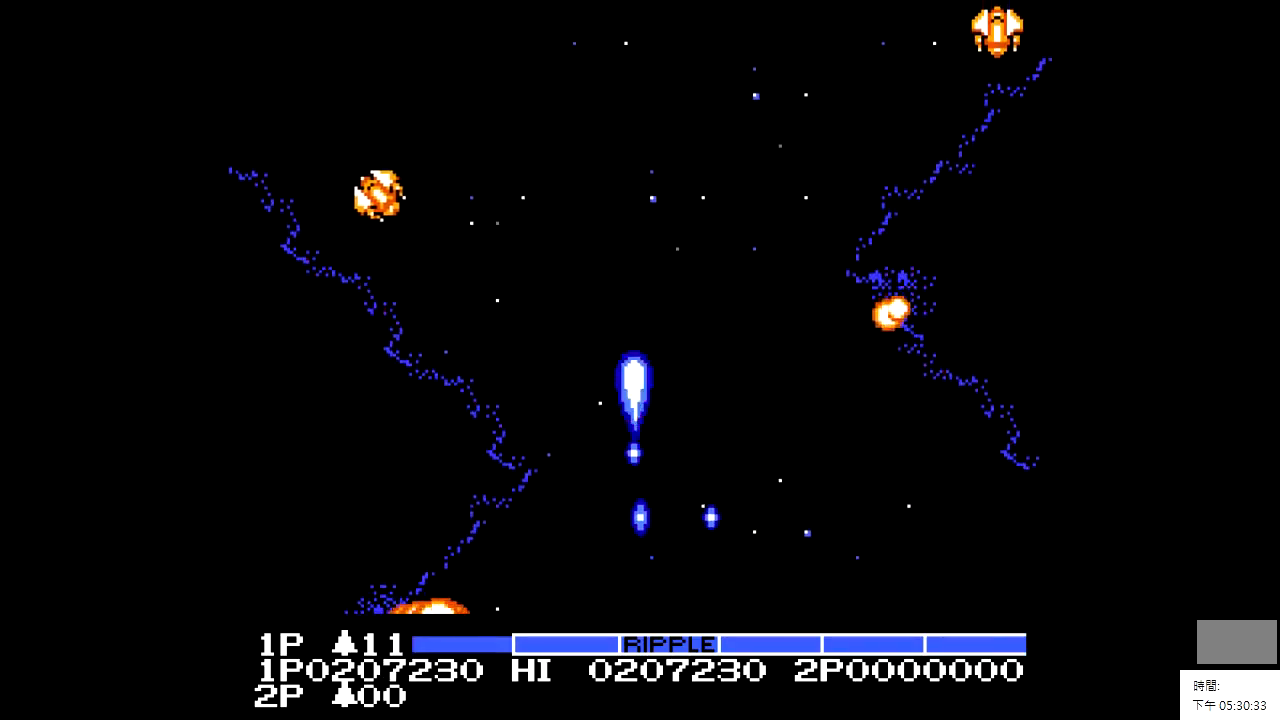
{"buttons": ["DPAD_DOWN"], "events": [[17, "DPAD_UP", "up"], [67, "DPAD_LEFT", "down"], [167, "DPAD_DOWN", "down"], [217, "DPAD_LEFT", "up"]]}
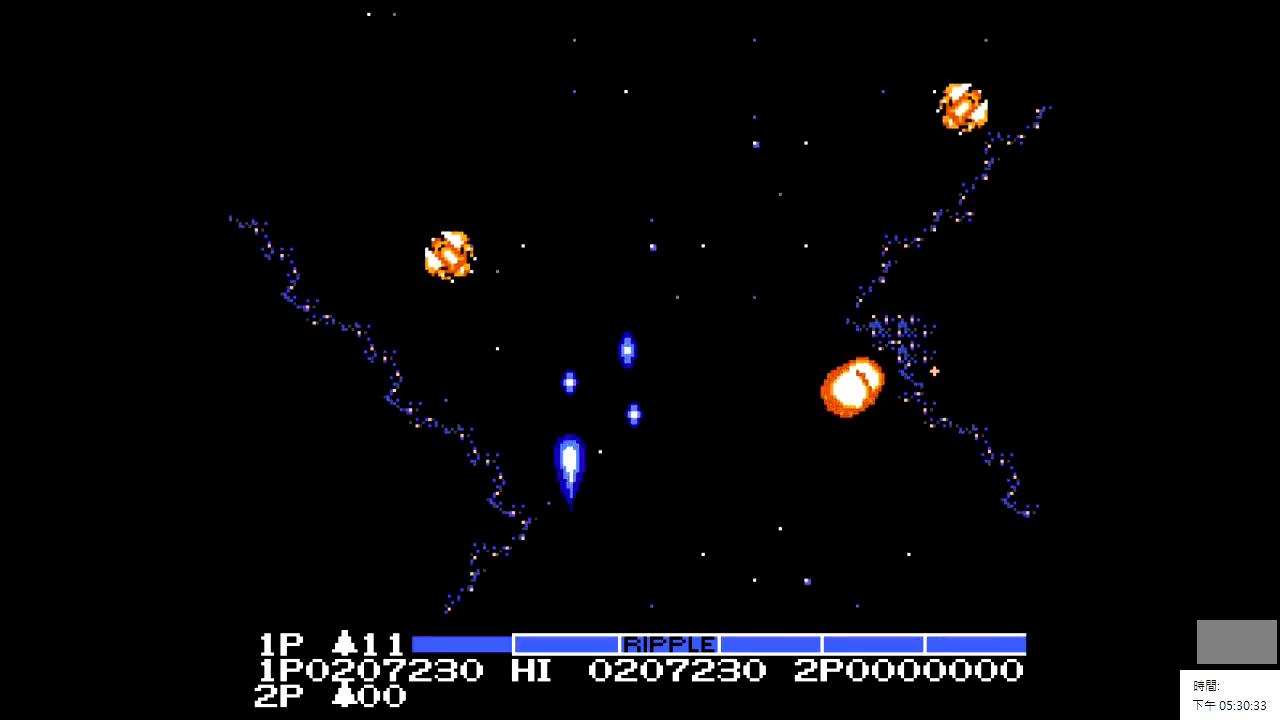
{"buttons": ["DPAD_LEFT"], "events": [[117, "DPAD_DOWN", "up"], [467, "DPAD_LEFT", "down"]]}
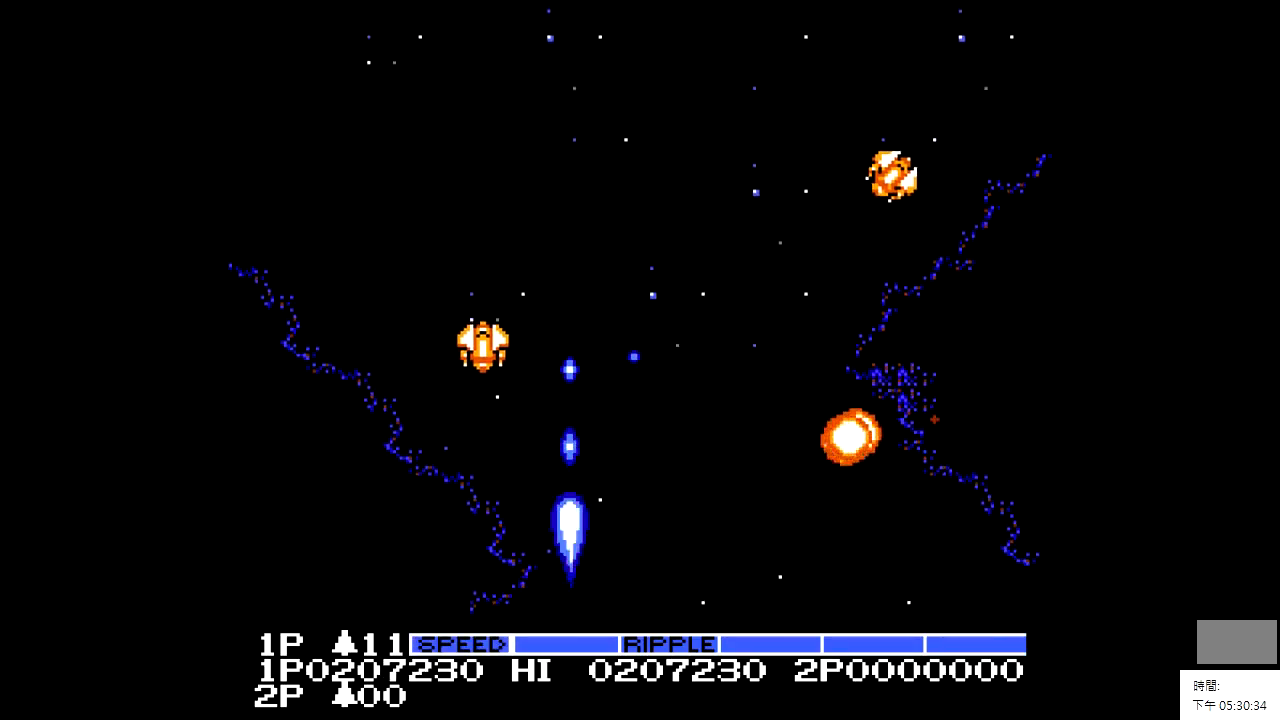
{"buttons": [], "events": [[67, "DPAD_LEFT", "up"], [67, "X", "down"], [167, "DPAD_RIGHT", "down"], [217, "X", "up"], [367, "DPAD_RIGHT", "up"]]}
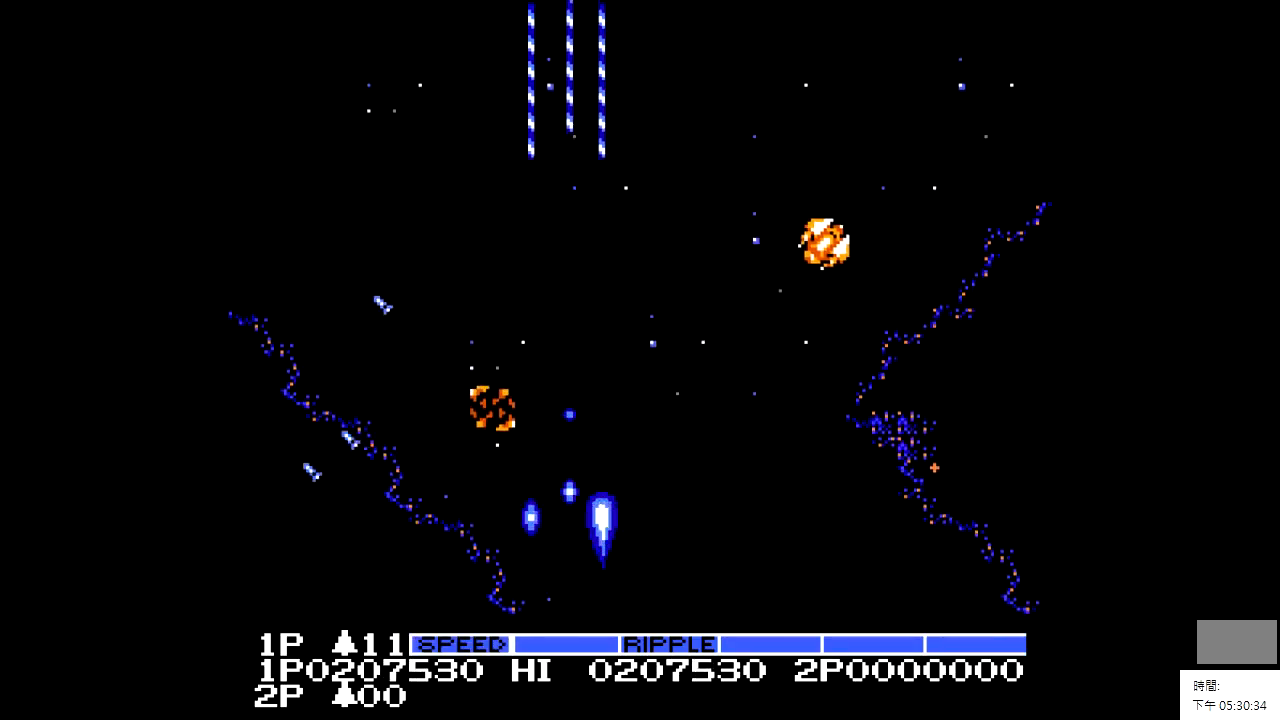
{"buttons": ["DPAD_UP"], "events": [[17, "DPAD_LEFT", "down"], [317, "DPAD_UP", "down"], [367, "DPAD_LEFT", "up"]]}
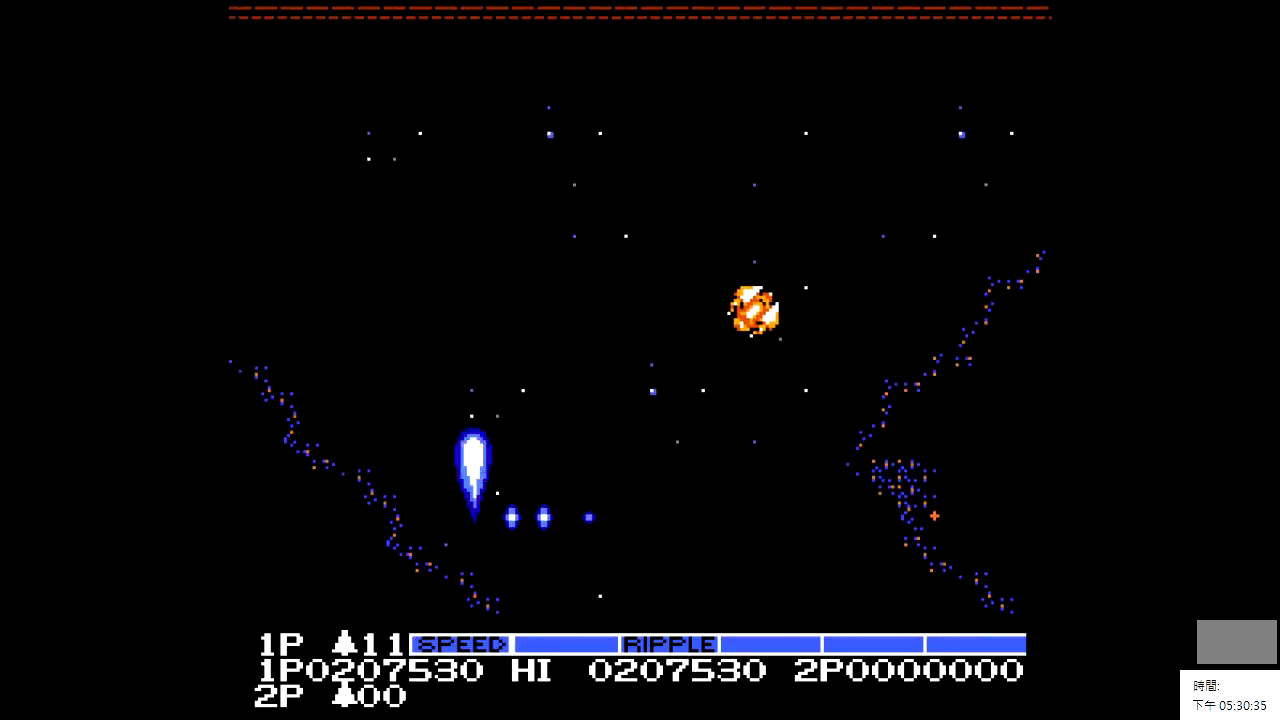
{"buttons": ["DPAD_DOWN"], "events": [[17, "DPAD_RIGHT", "down"], [17, "DPAD_UP", "up"], [217, "DPAD_DOWN", "down"], [467, "DPAD_RIGHT", "up"]]}
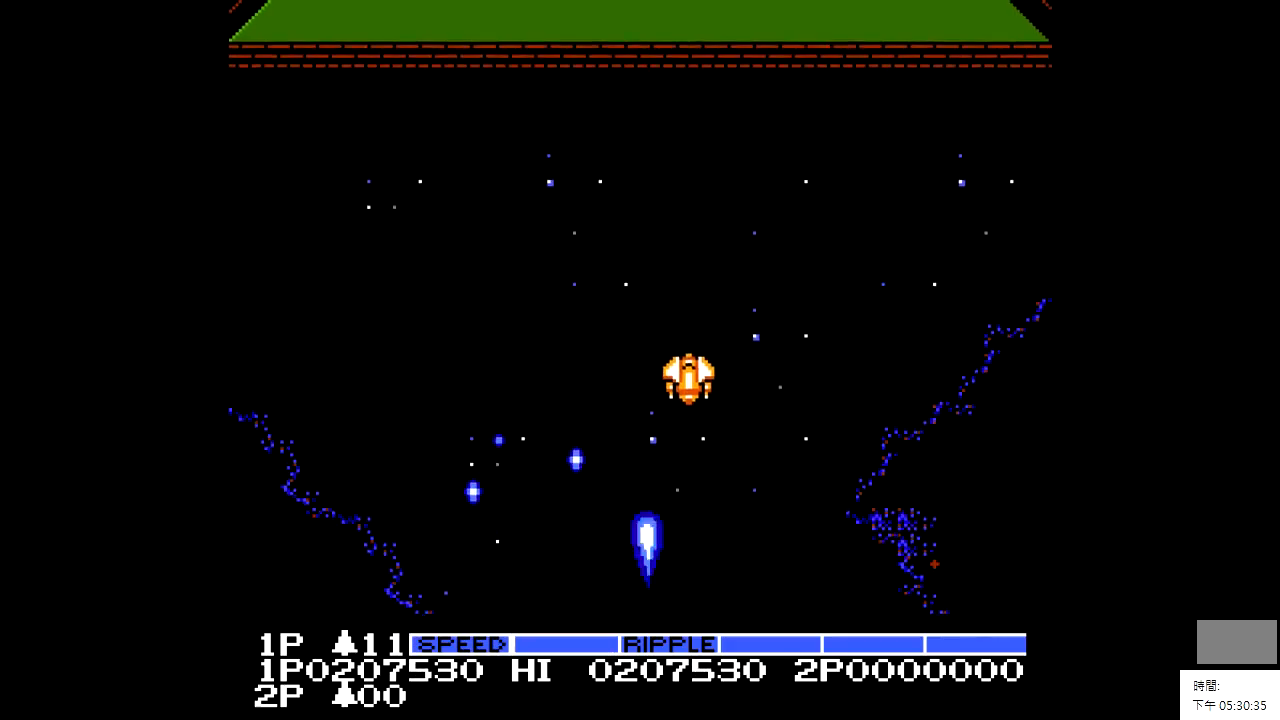
{"buttons": [], "events": [[17, "X", "down"], [117, "DPAD_DOWN", "up"], [117, "X", "up"]]}
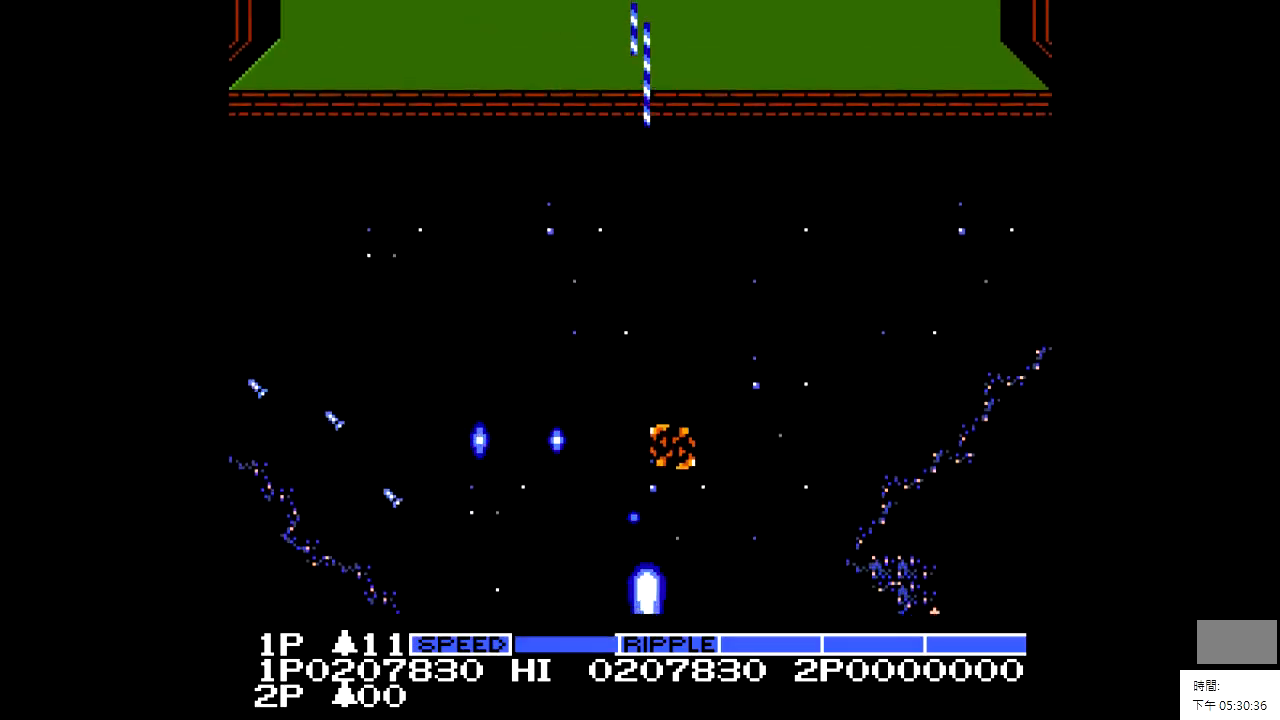
{"buttons": ["DPAD_RIGHT"], "events": [[217, "DPAD_UP", "down"], [367, "DPAD_RIGHT", "down"], [417, "DPAD_UP", "up"]]}
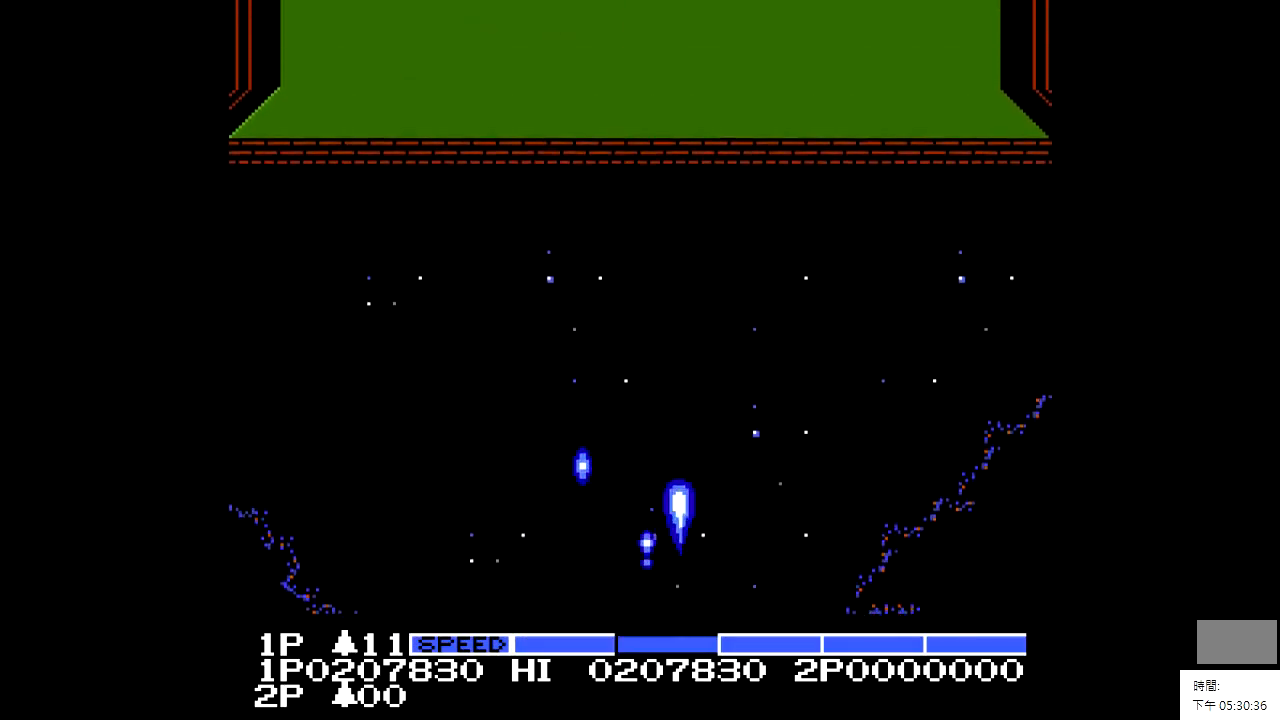
{"buttons": [], "events": [[17, "DPAD_RIGHT", "up"], [217, "DPAD_UP", "down"], [367, "DPAD_UP", "up"]]}
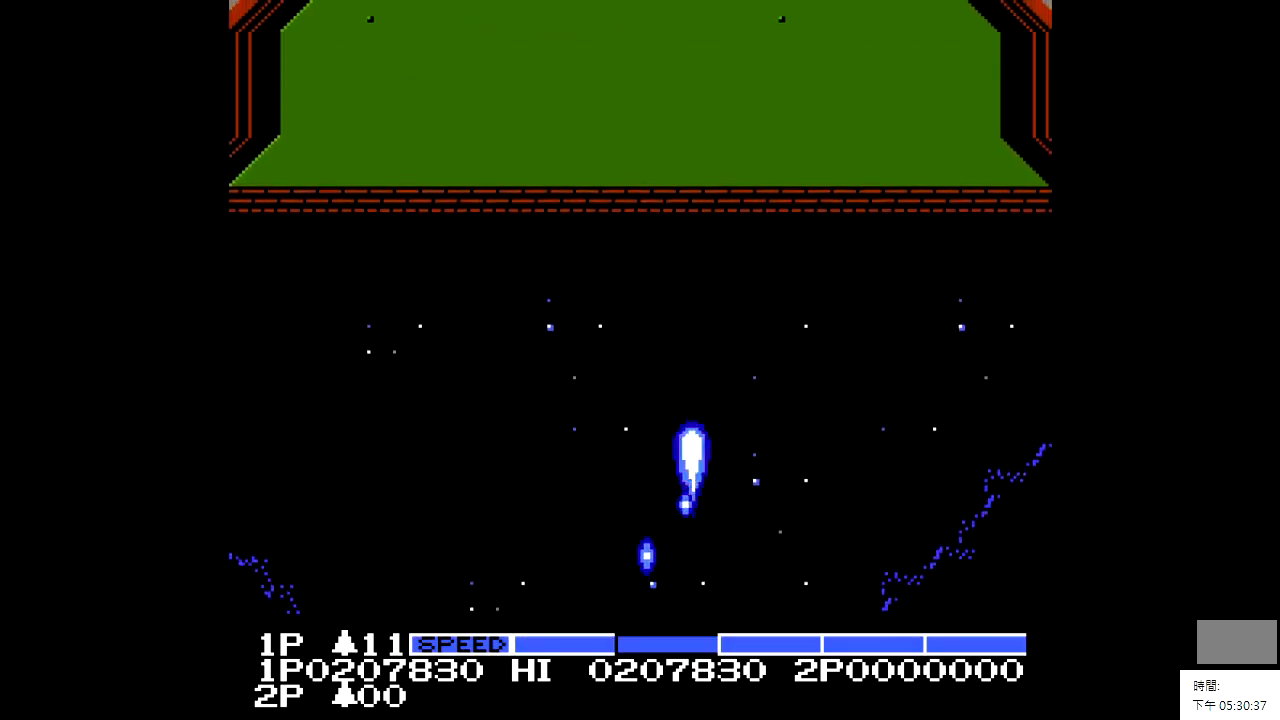
{"buttons": [], "events": [[17, "DPAD_LEFT", "down"], [267, "DPAD_LEFT", "up"]]}
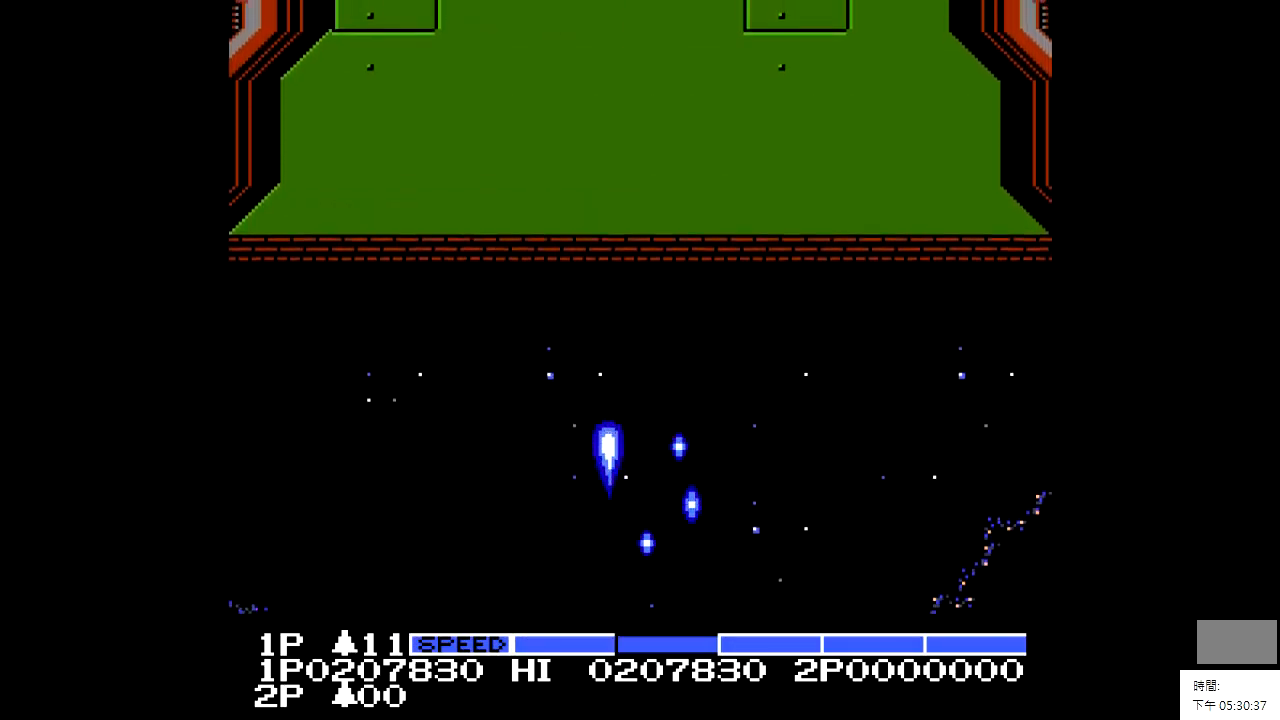
{"buttons": [], "events": []}
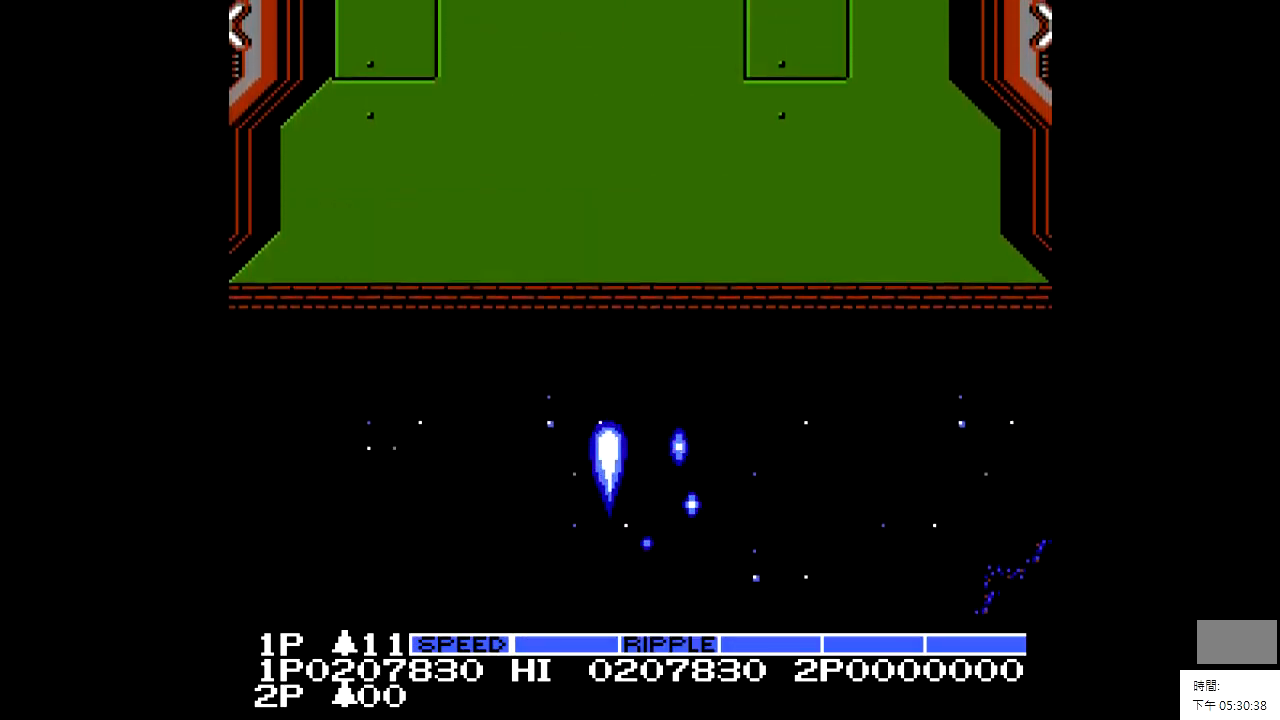
{"buttons": [], "events": []}
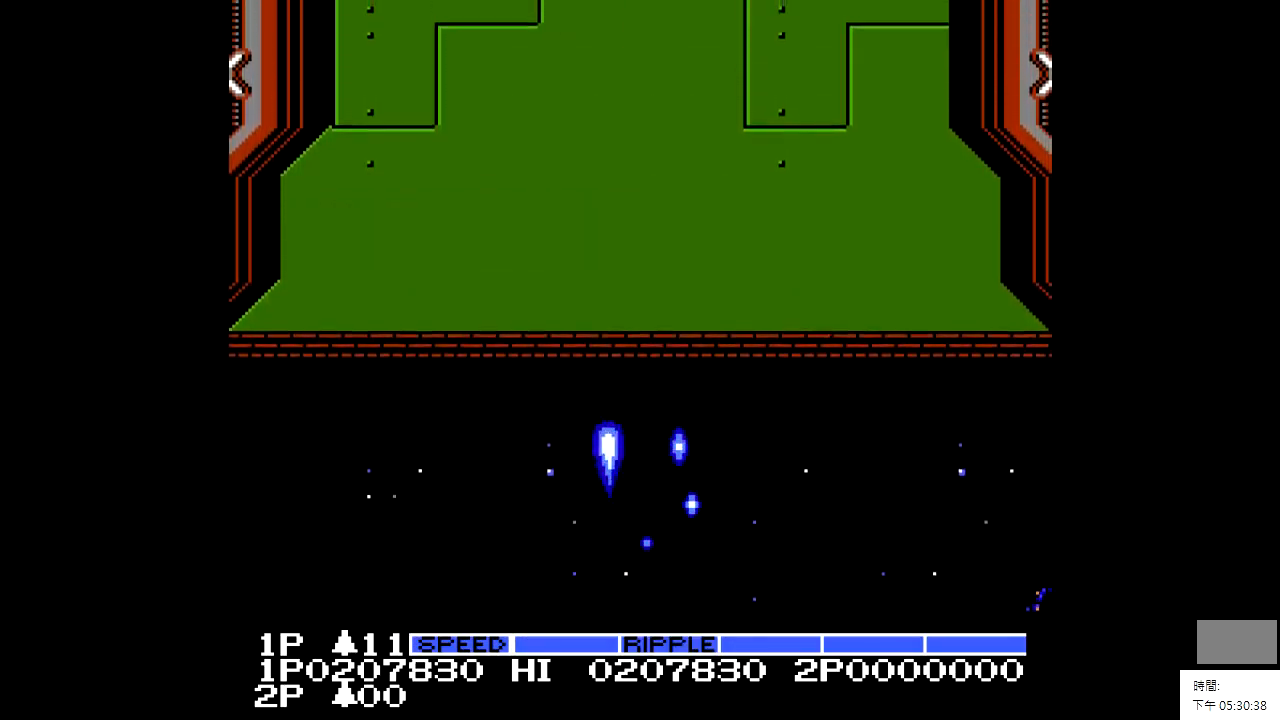
{"buttons": [], "events": []}
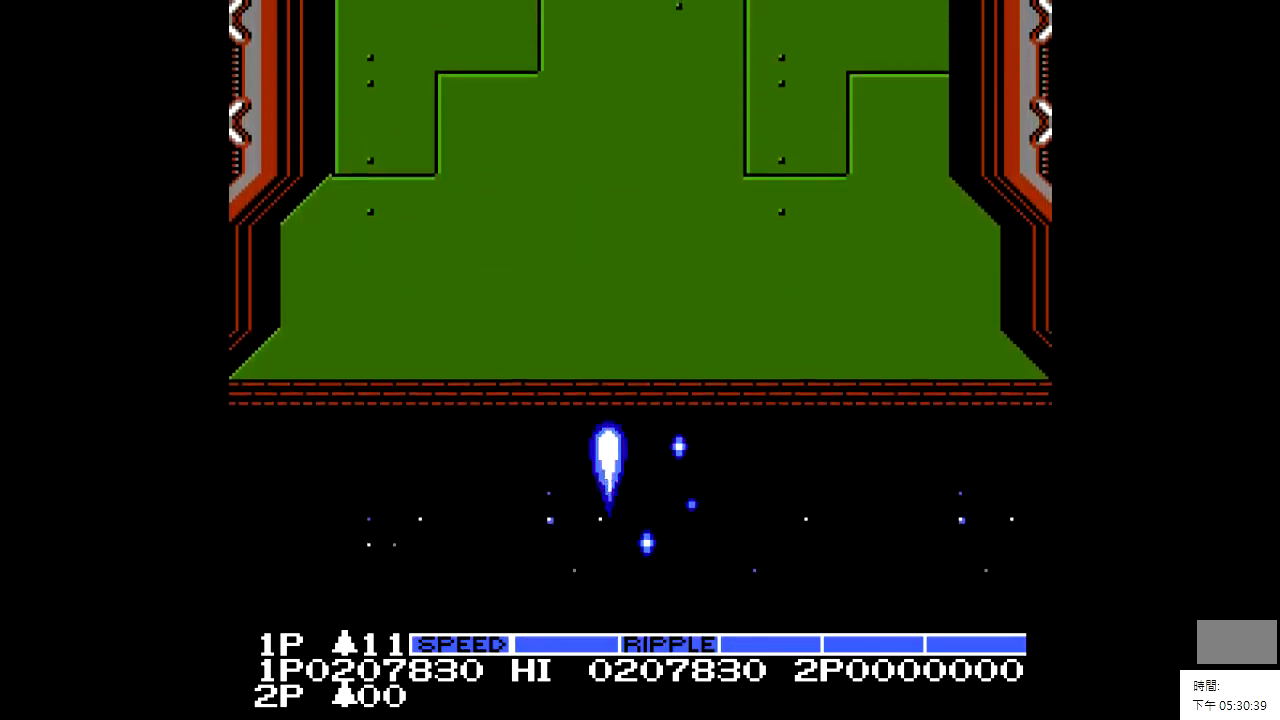
{"buttons": [], "events": []}
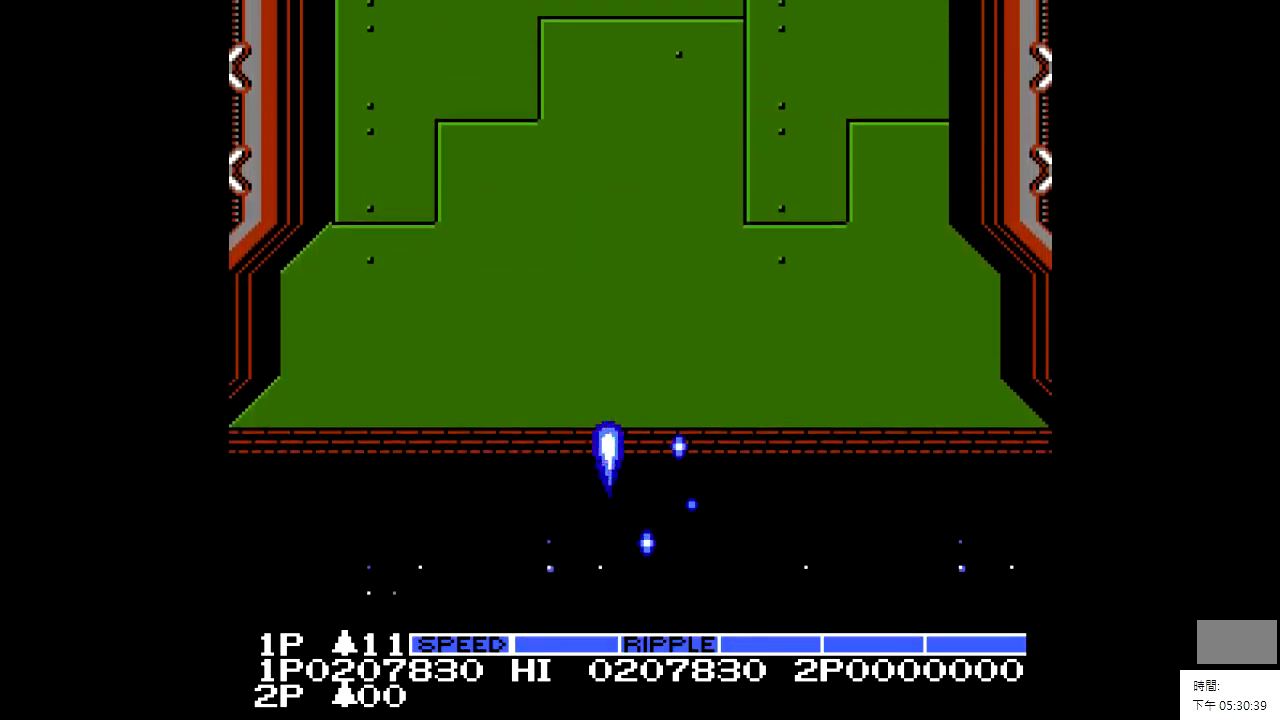
{"buttons": ["DPAD_UP"], "events": [[17, "DPAD_RIGHT", "down"], [117, "DPAD_RIGHT", "up"], [317, "DPAD_DOWN", "down"], [417, "DPAD_DOWN", "up"], [467, "DPAD_UP", "down"]]}
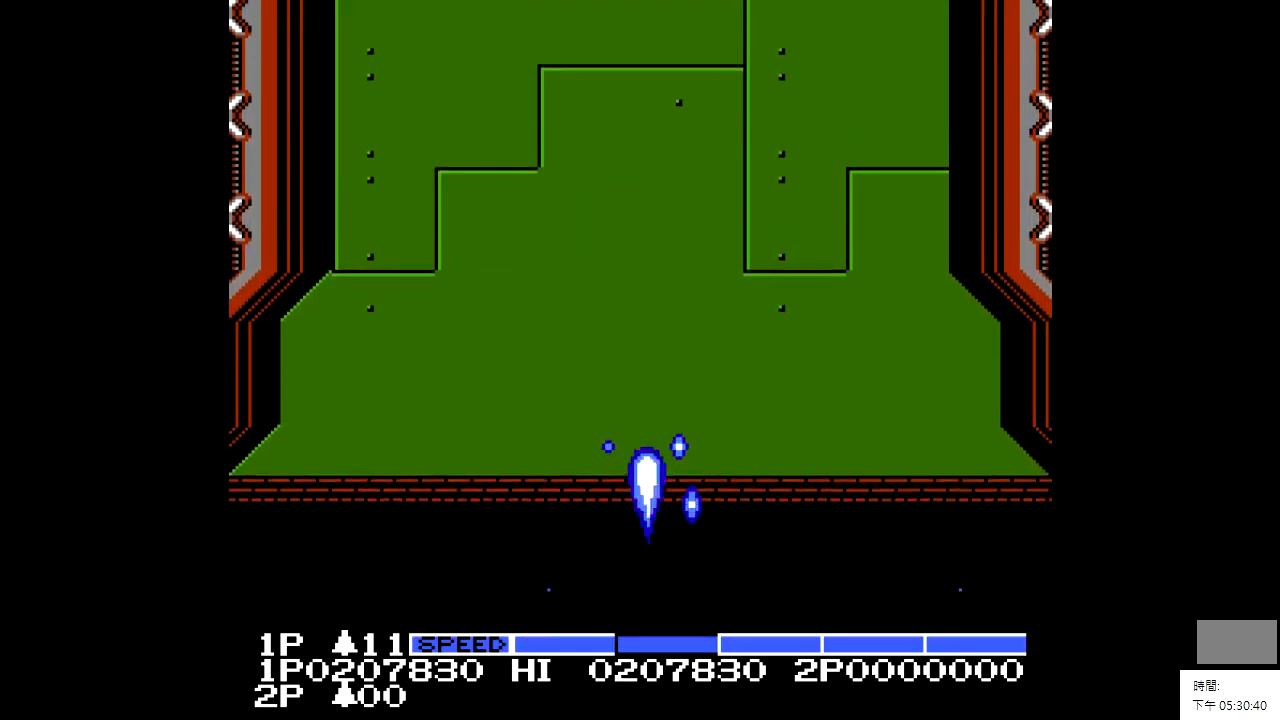
{"buttons": ["DPAD_UP"], "events": []}
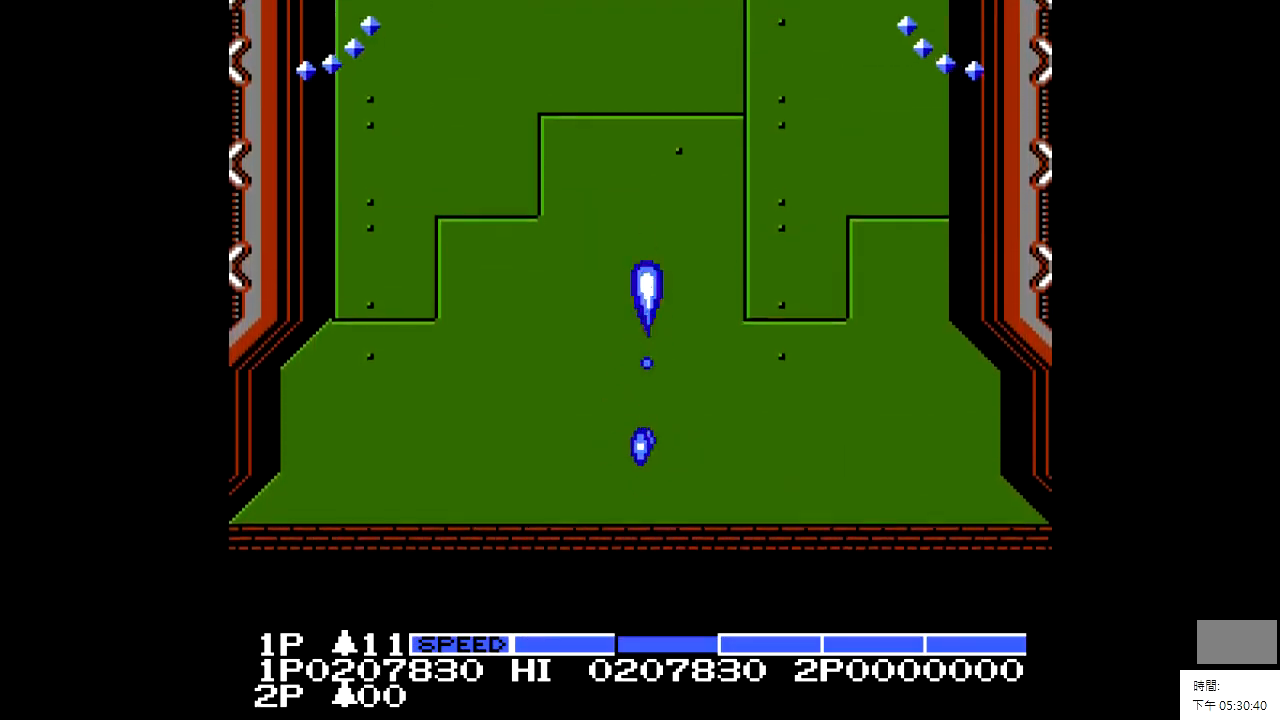
{"buttons": ["X", "DPAD_DOWN"], "events": [[117, "DPAD_DOWN", "down"], [117, "DPAD_UP", "up"], [267, "X", "down"]]}
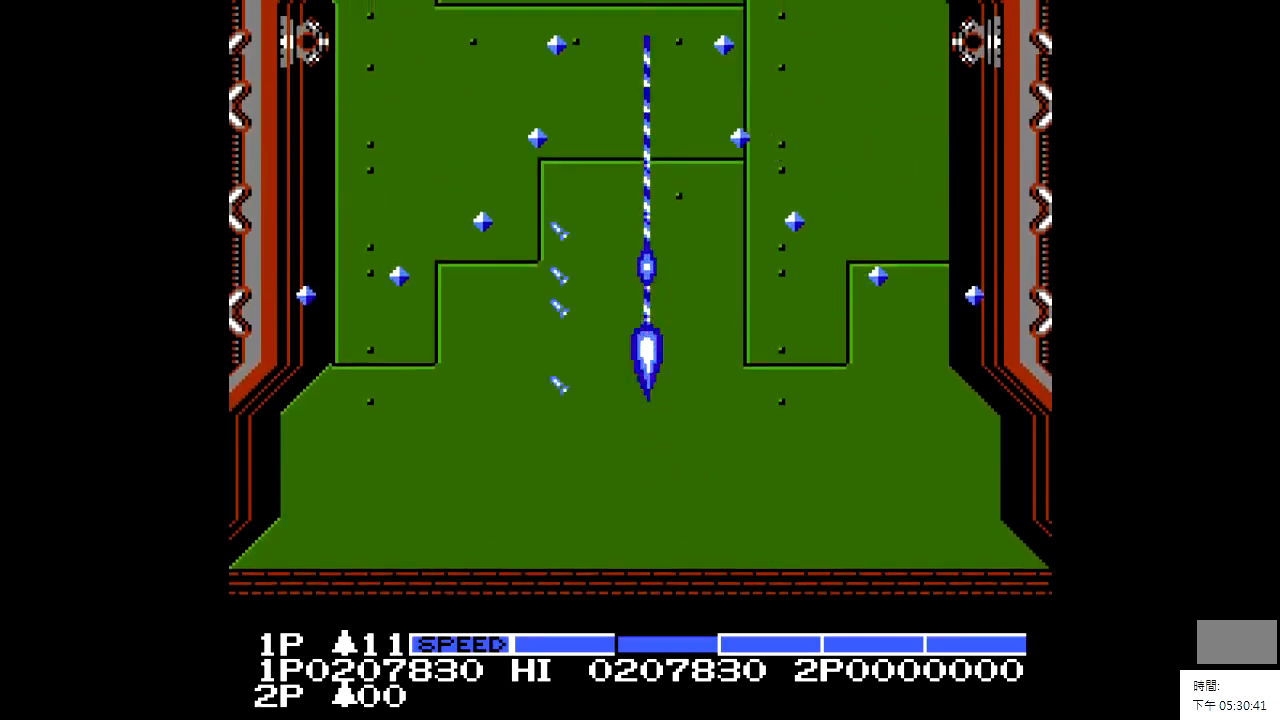
{"buttons": ["DPAD_DOWN"], "events": [[467, "X", "up"]]}
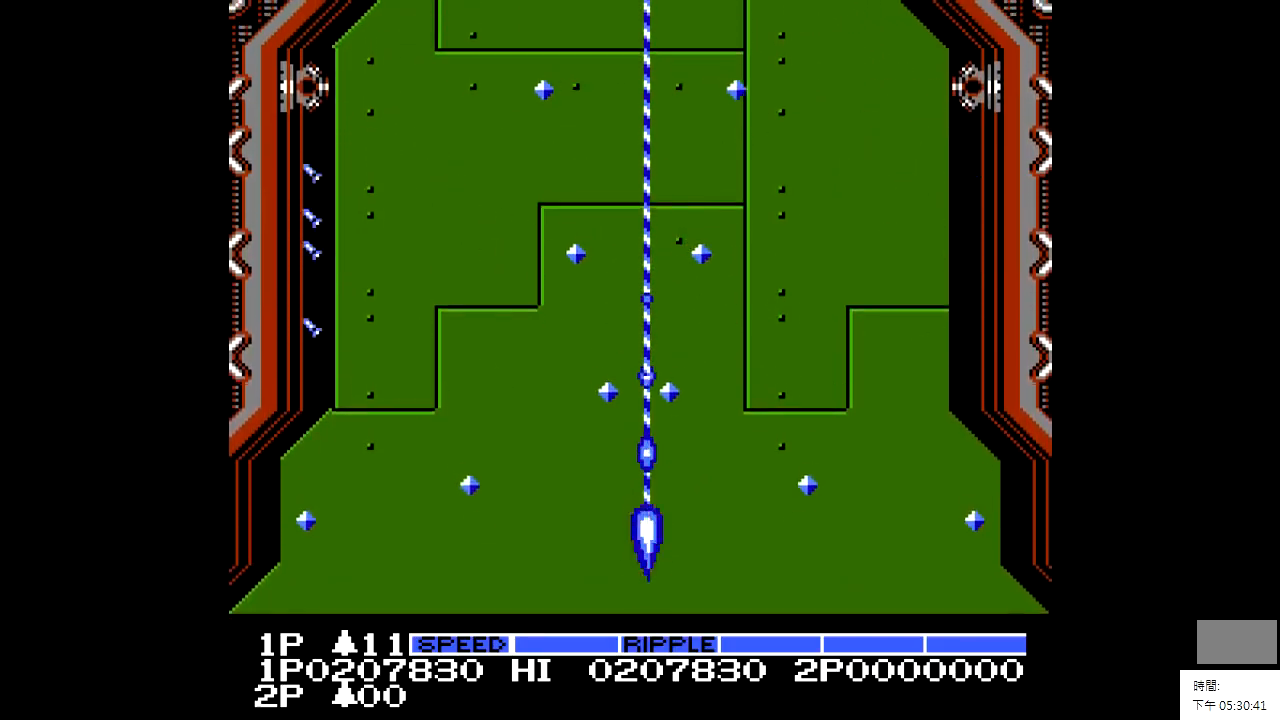
{"buttons": [], "events": [[217, "DPAD_DOWN", "up"]]}
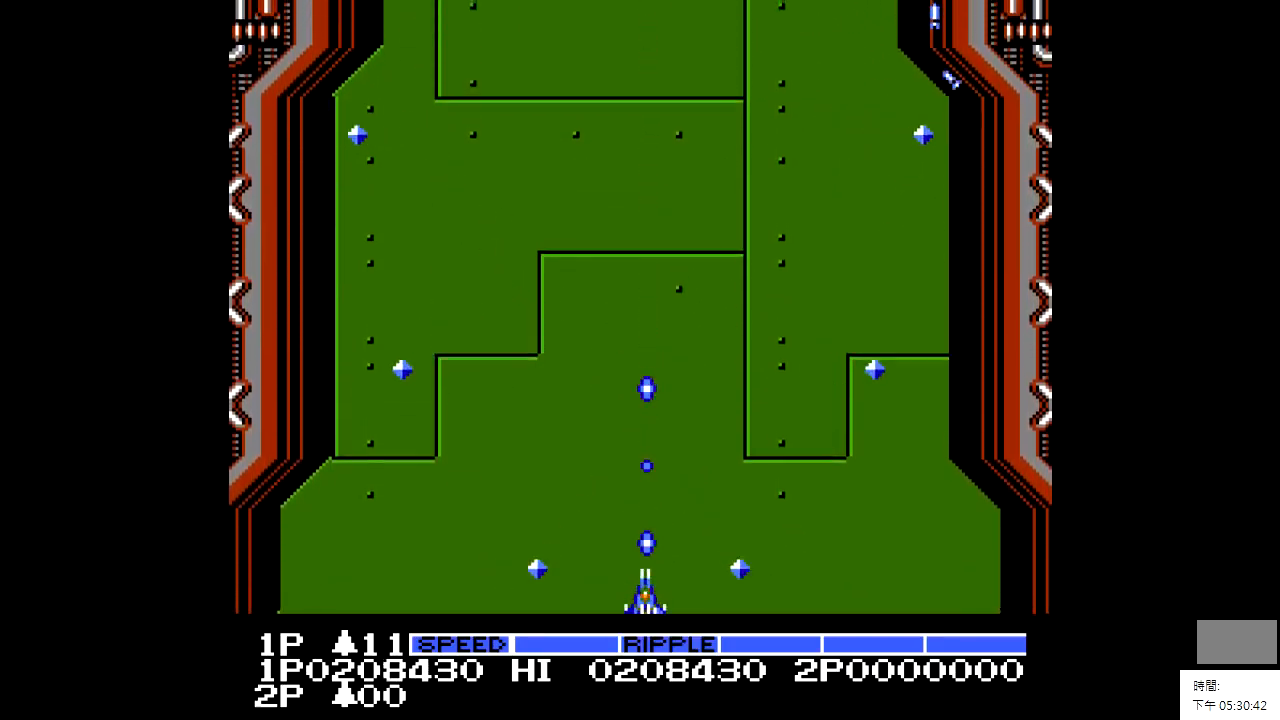
{"buttons": [], "events": [[17, "X", "down"], [217, "X", "up"]]}
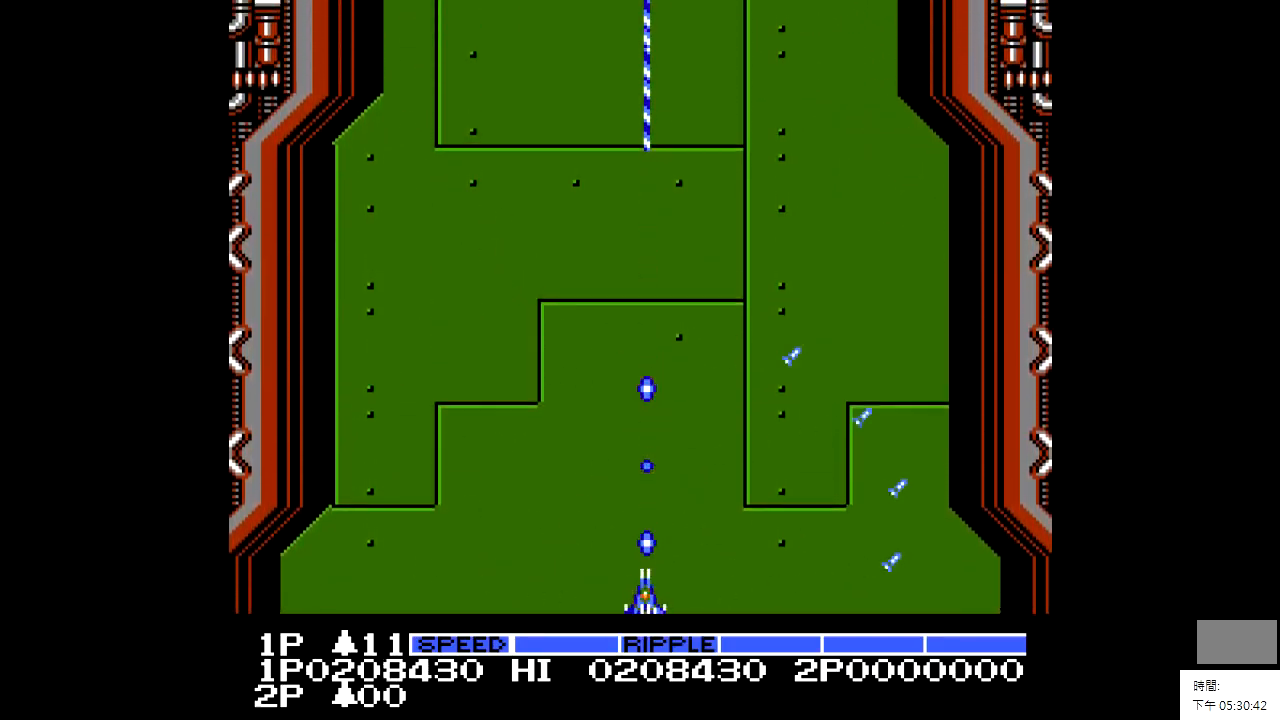
{"buttons": [], "events": []}
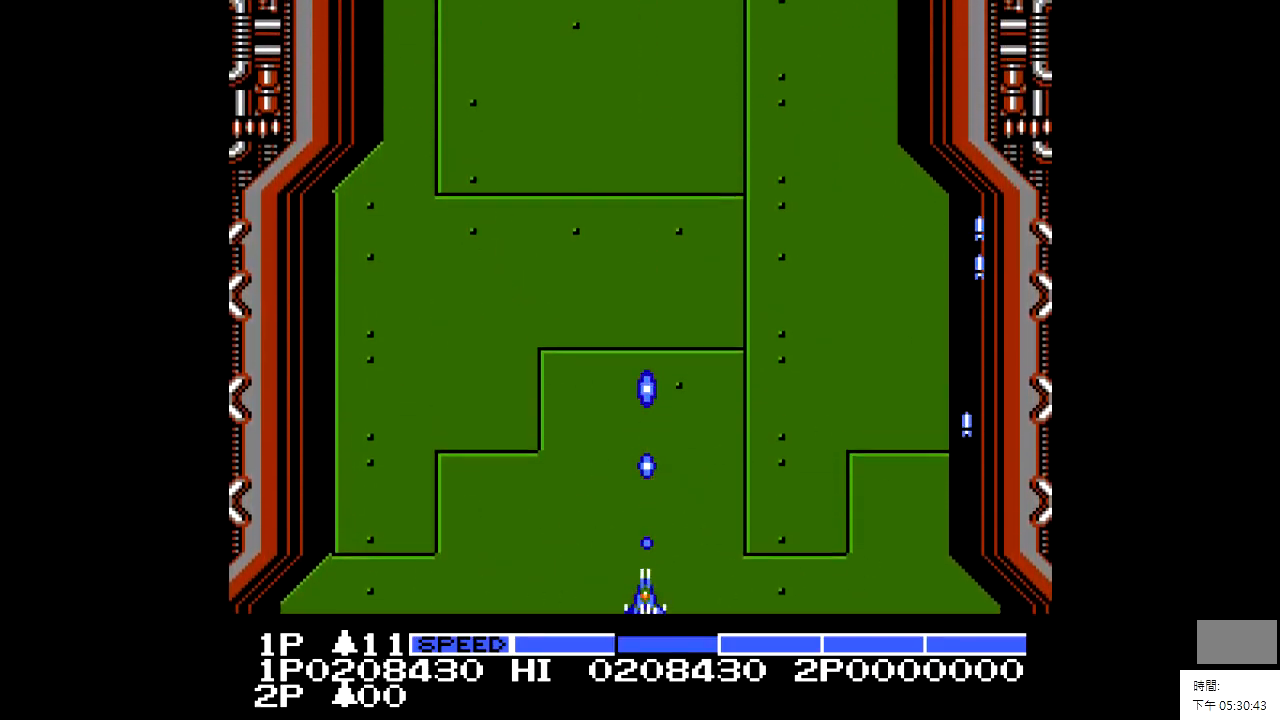
{"buttons": [], "events": []}
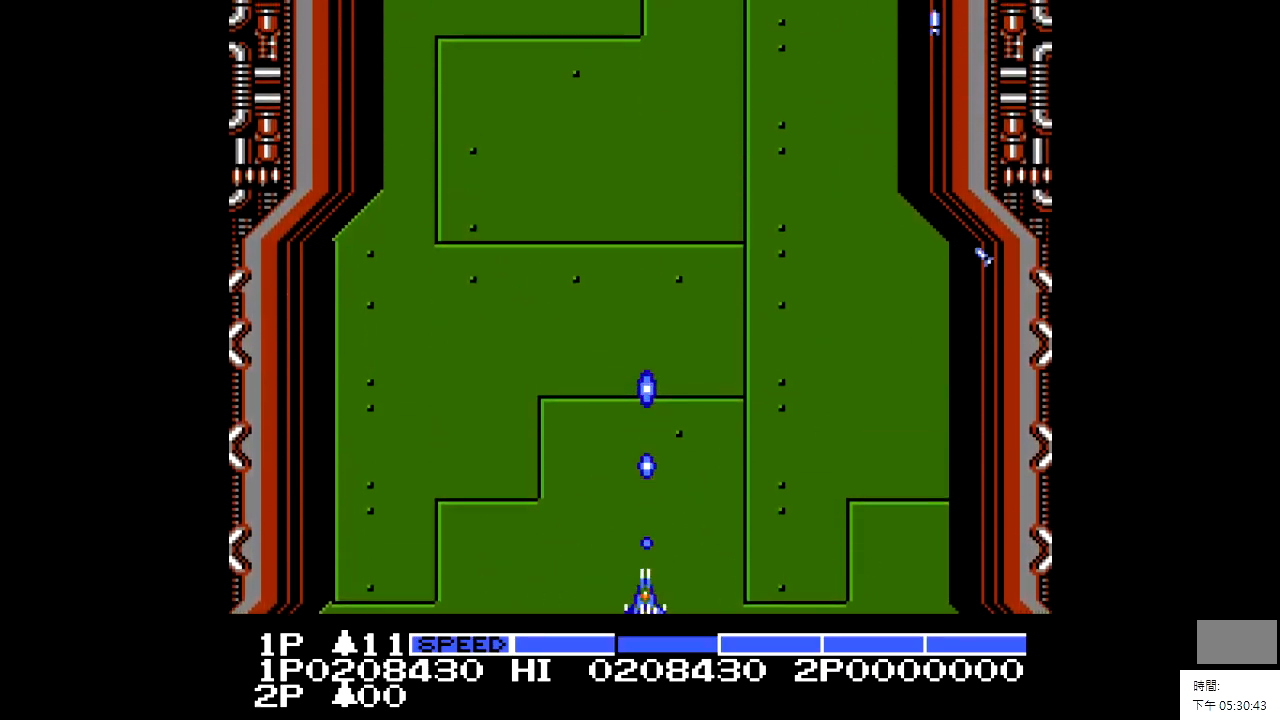
{"buttons": [], "events": []}
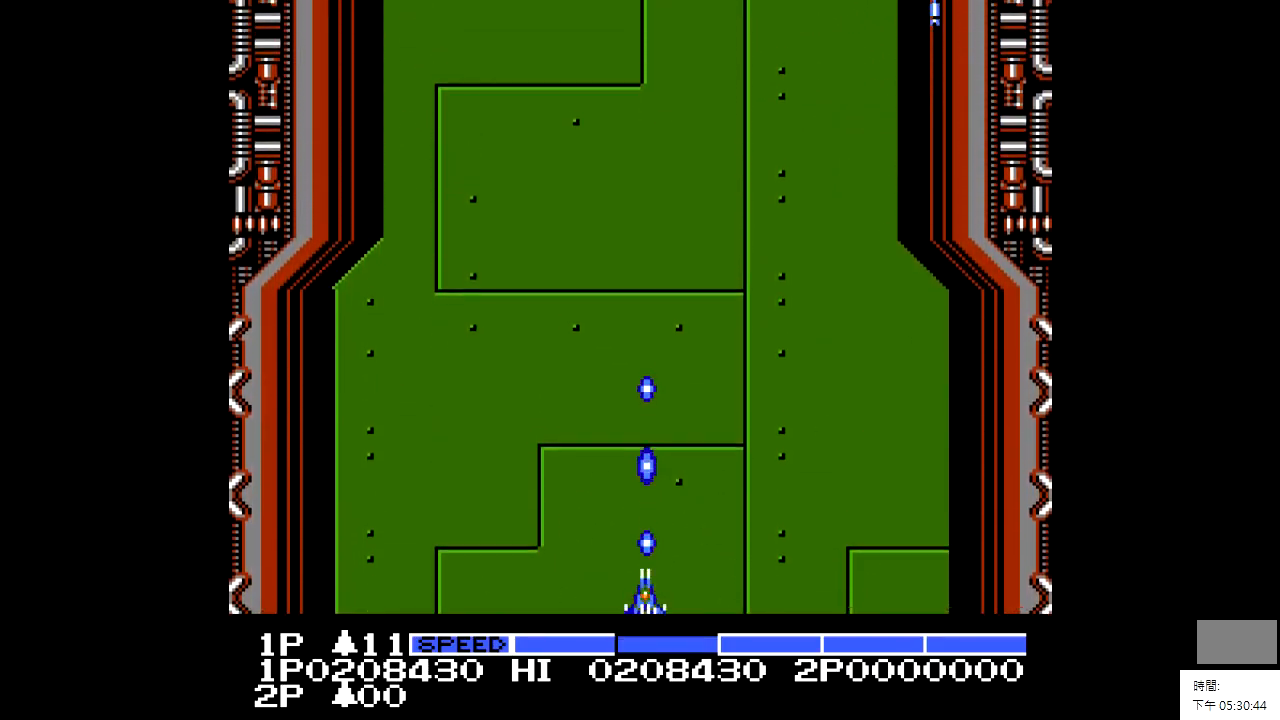
{"buttons": [], "events": []}
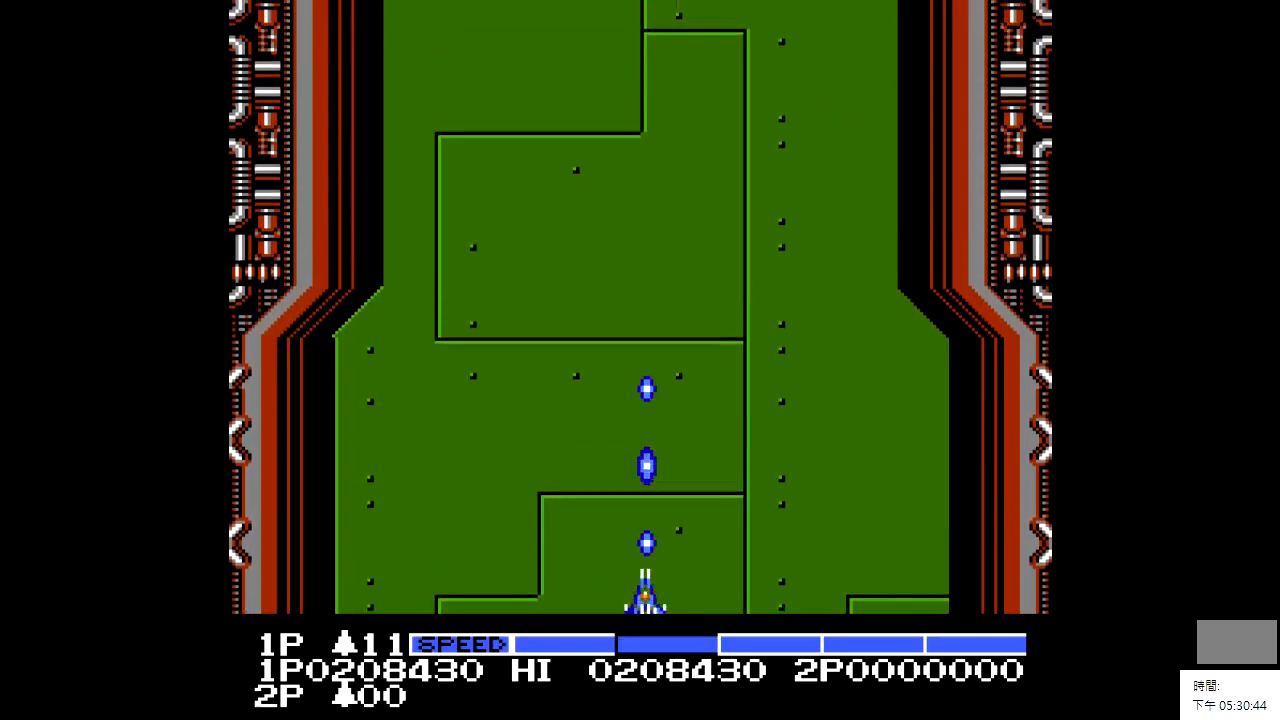
{"buttons": [], "events": []}
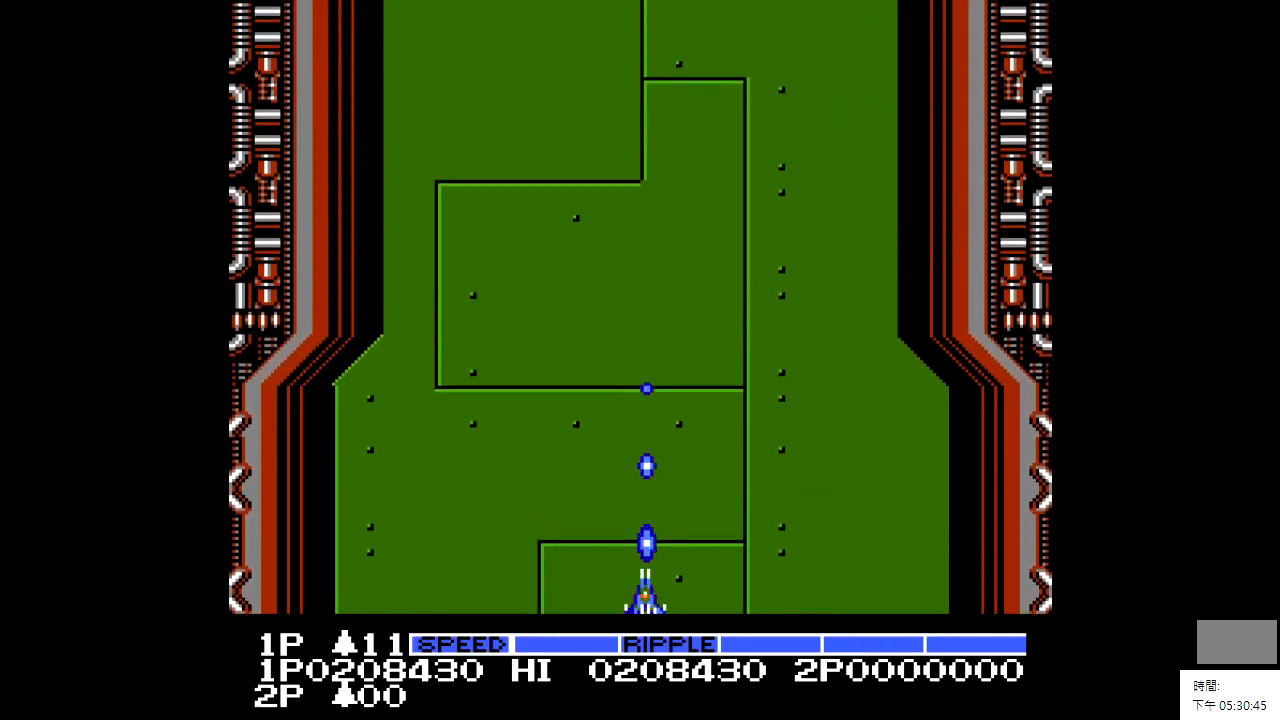
{"buttons": [], "events": []}
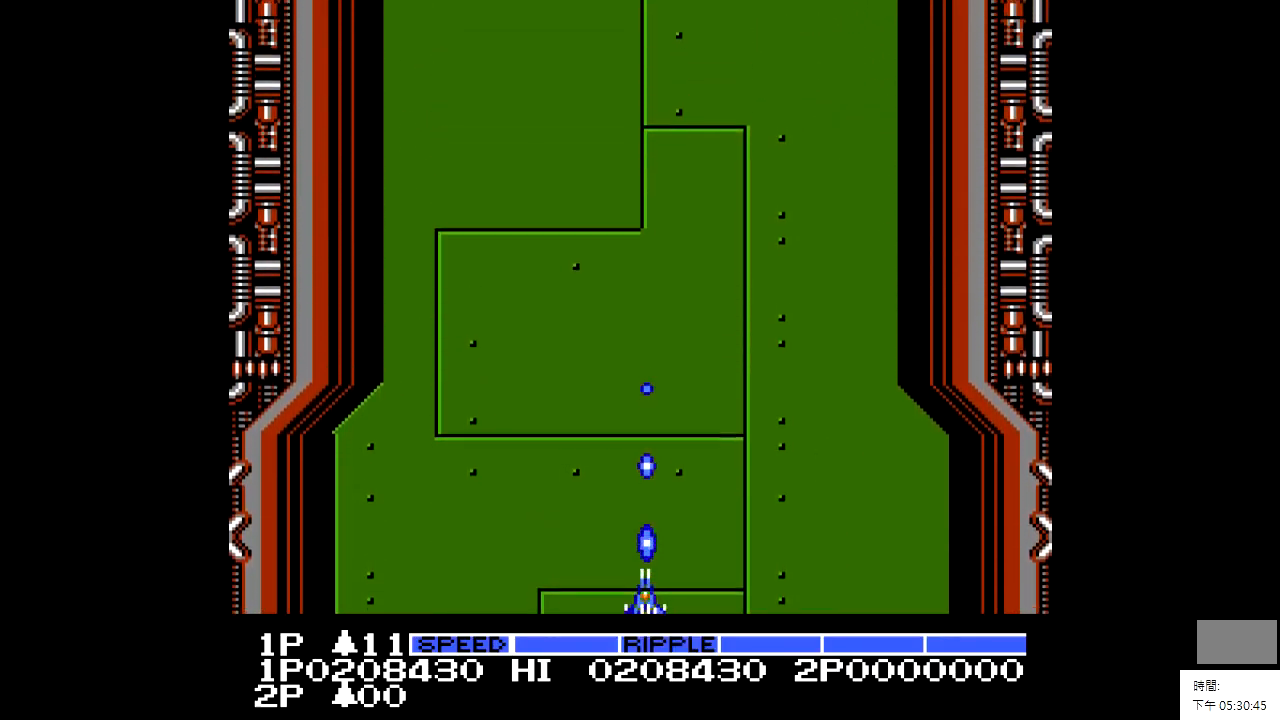
{"buttons": [], "events": []}
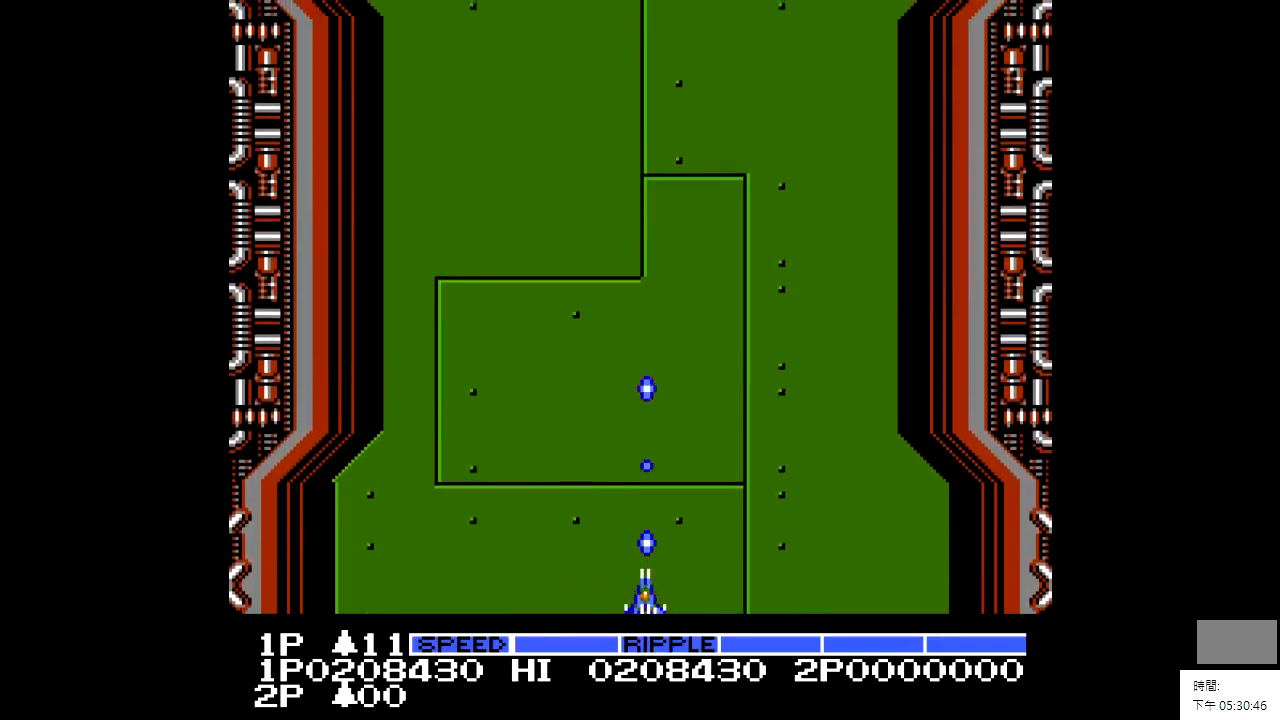
{"buttons": [], "events": [[17, "X", "down"], [117, "X", "up"]]}